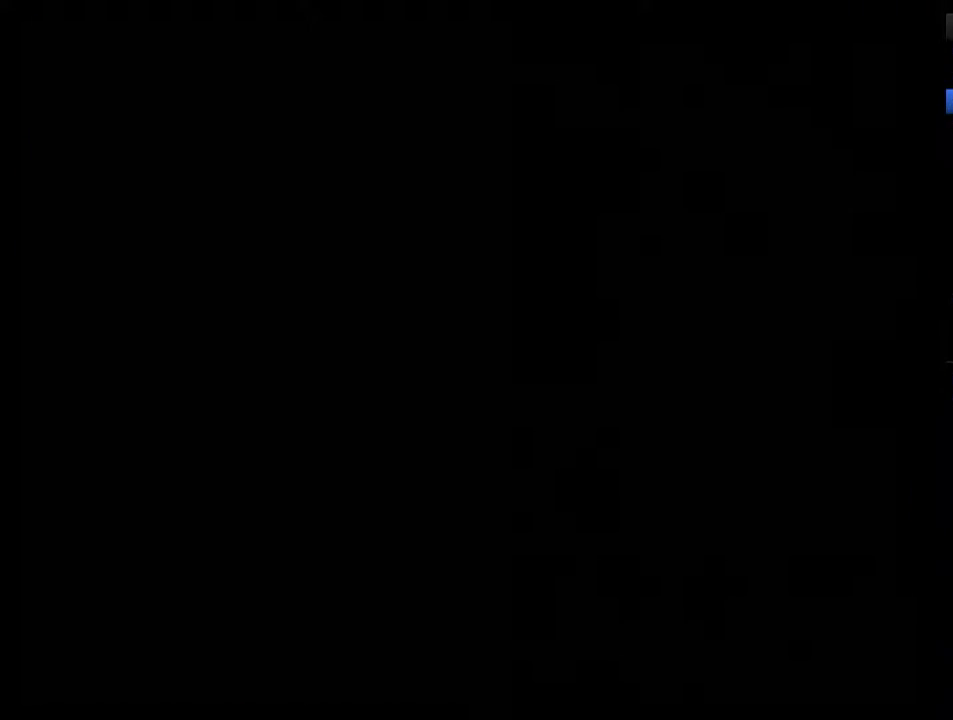
Gameplay with a controller (Nintendo layout); each line is a JSON object with the inputs held at the frame after it. "events" lists button and stick changes between this image and that frame as [ms after this image, input, new state], when the widget could be followed in between. Not read: B L3 R3.
{"buttons": [], "events": []}
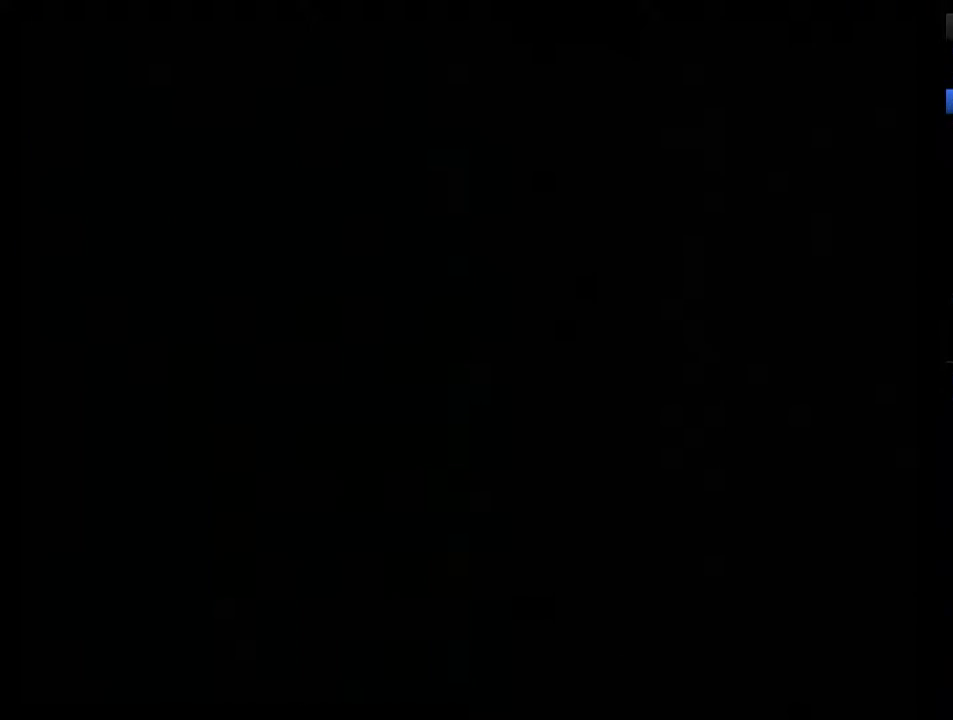
{"buttons": [], "events": []}
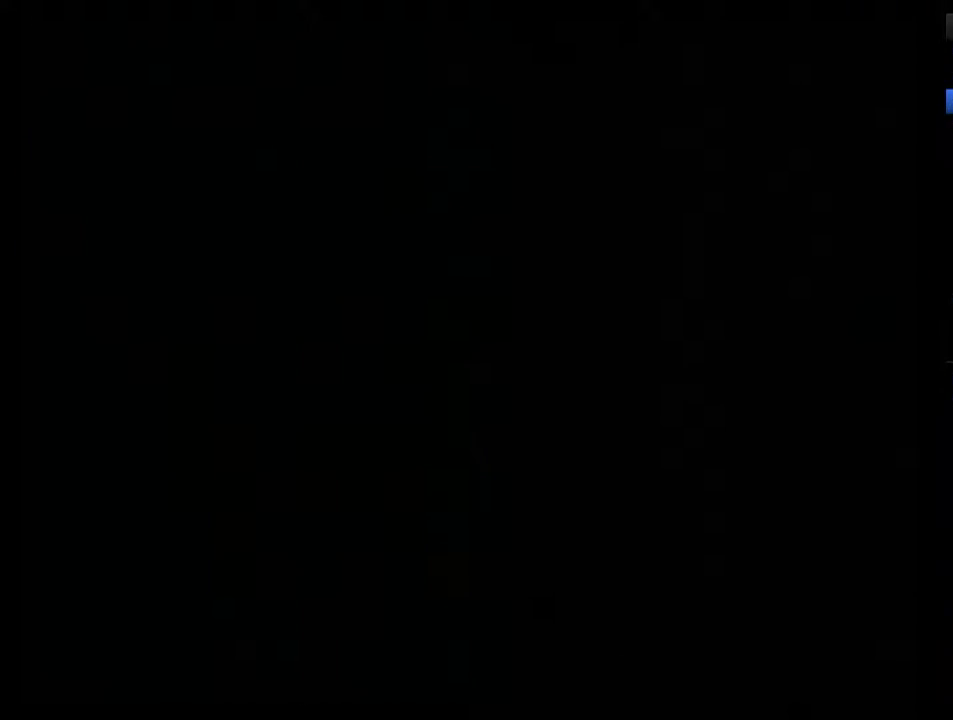
{"buttons": [], "events": []}
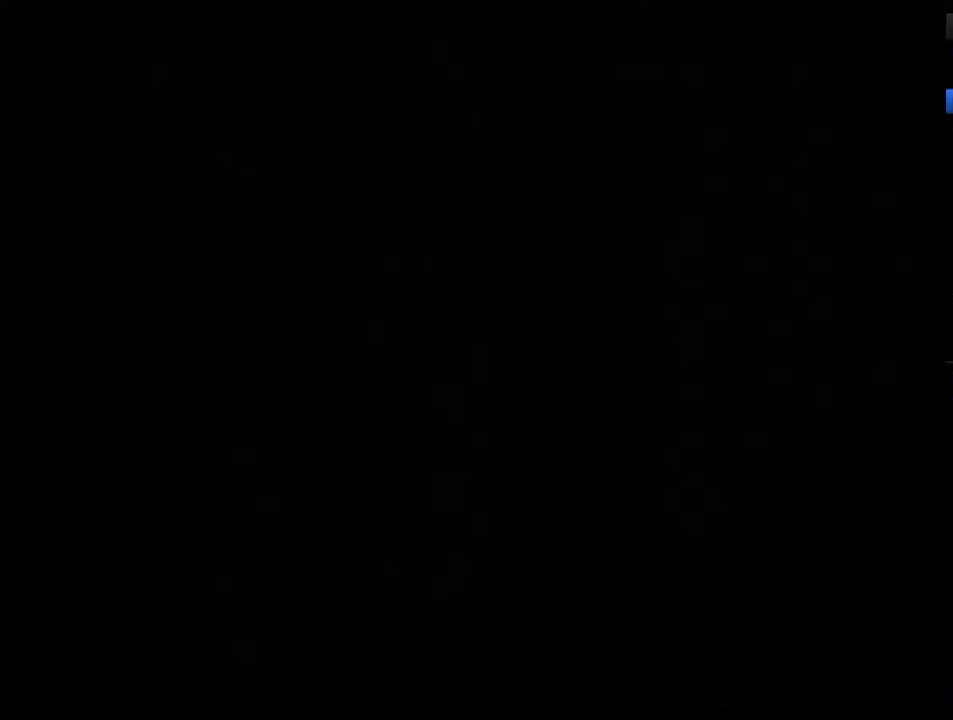
{"buttons": [], "events": []}
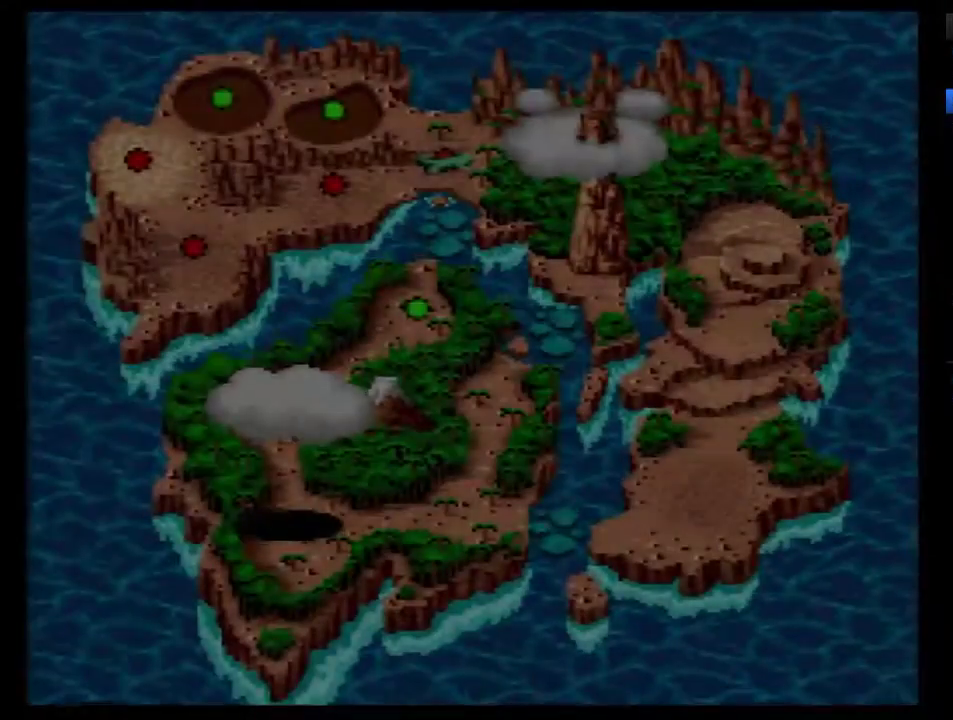
{"buttons": ["DPAD_DOWN"], "events": [[417, "DPAD_DOWN", "down"]]}
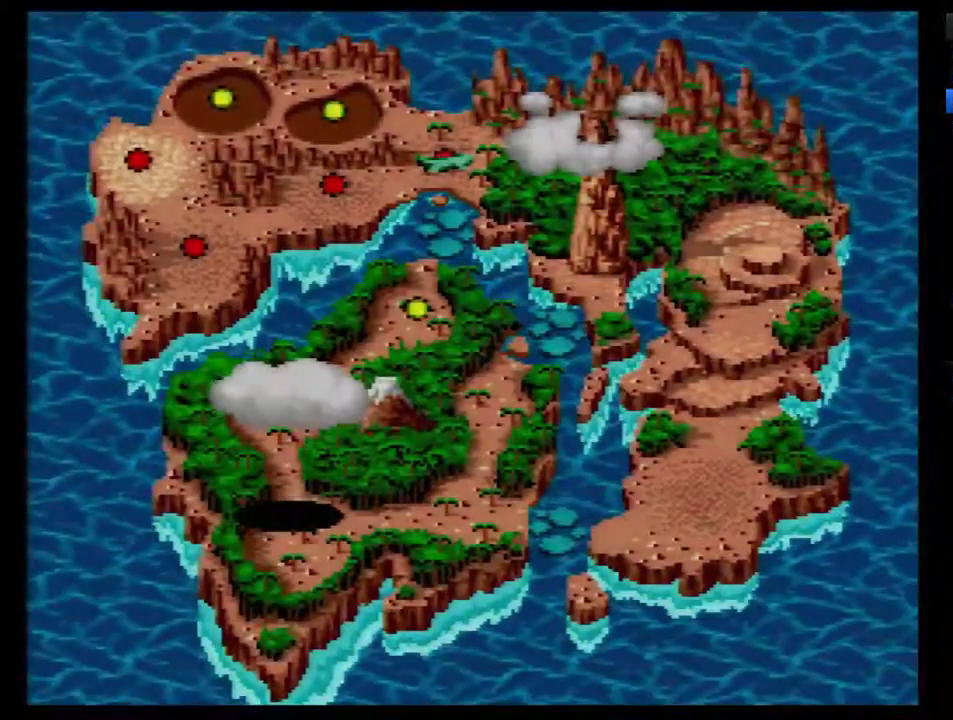
{"buttons": [], "events": [[17, "DPAD_DOWN", "up"], [83, "DPAD_DOWN", "down"], [367, "DPAD_DOWN", "up"]]}
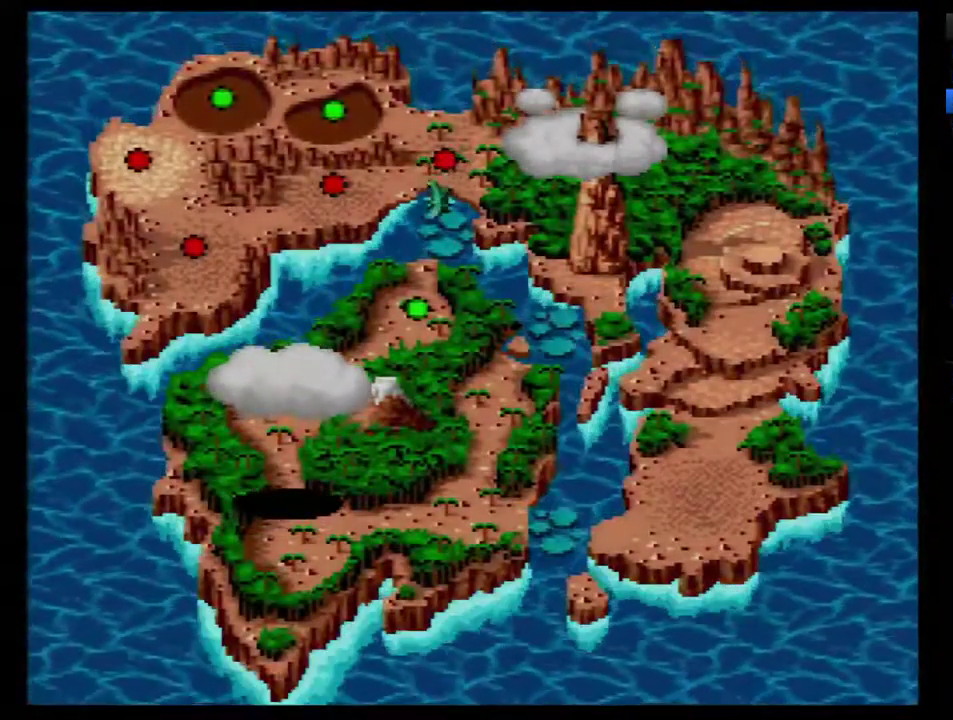
{"buttons": [], "events": []}
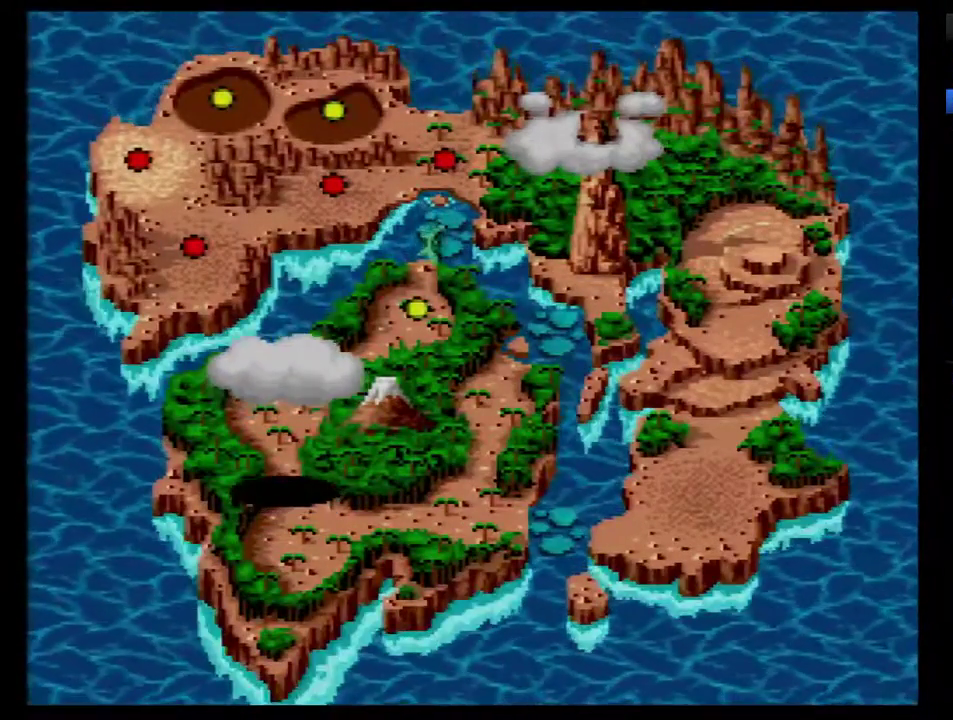
{"buttons": [], "events": []}
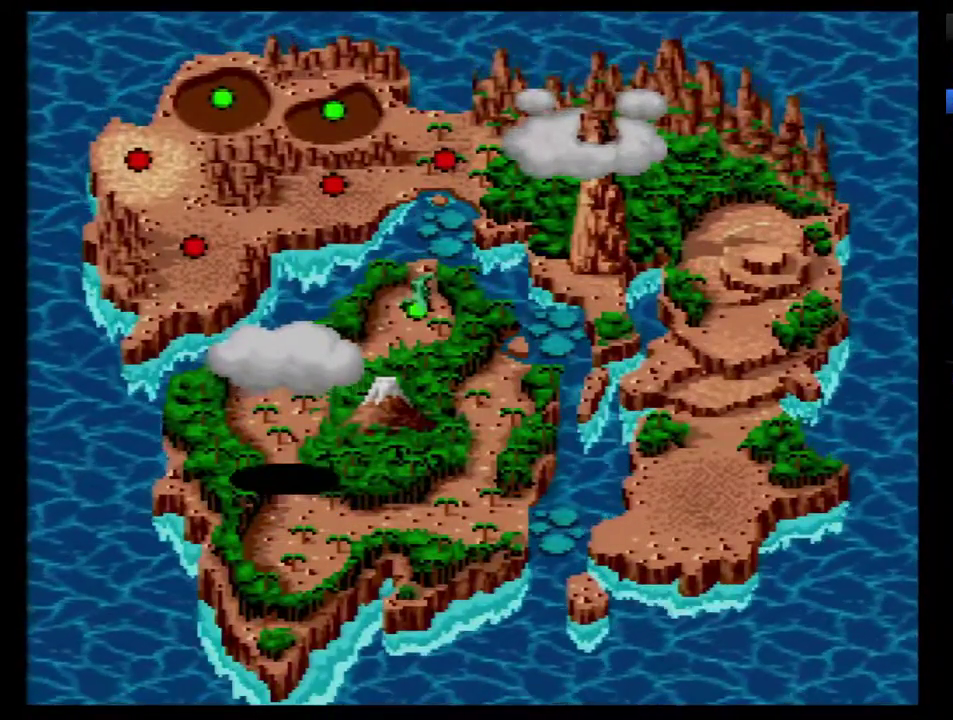
{"buttons": [], "events": []}
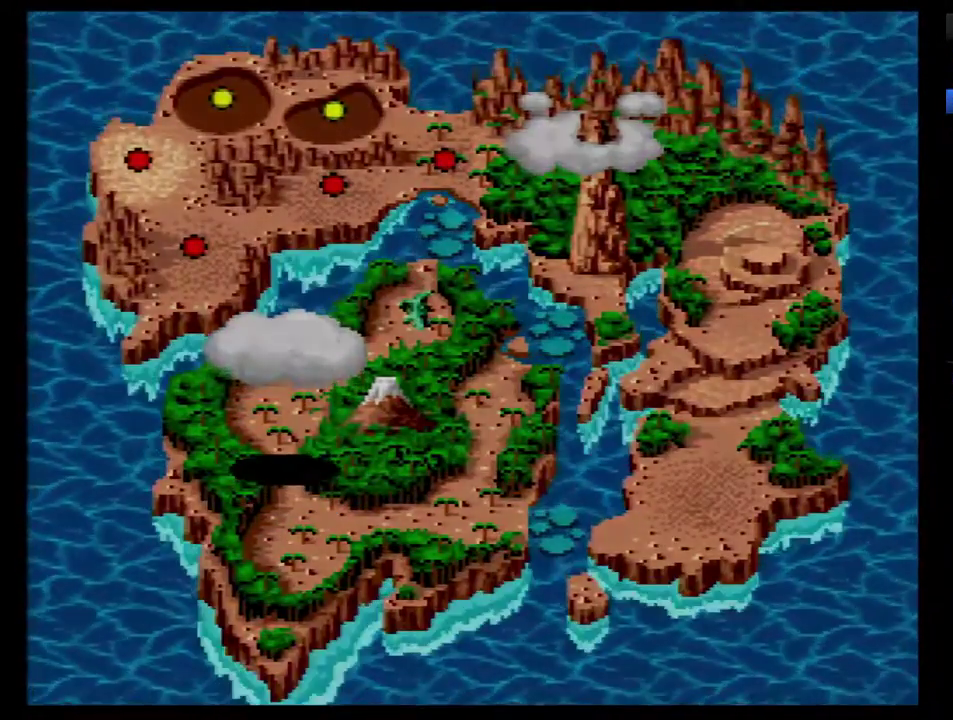
{"buttons": [], "events": []}
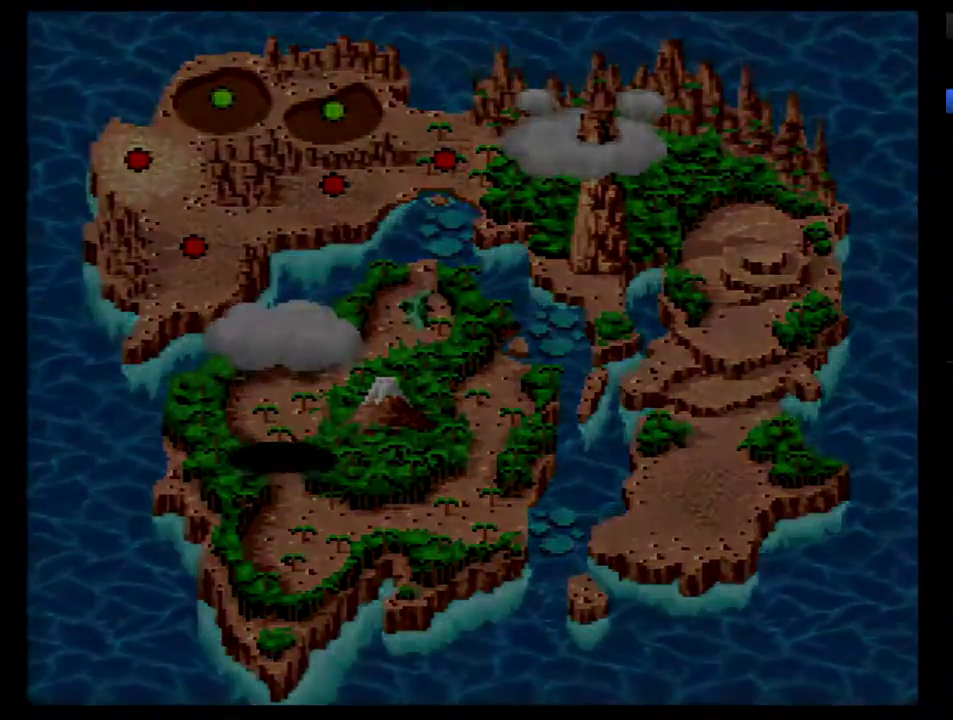
{"buttons": [], "events": []}
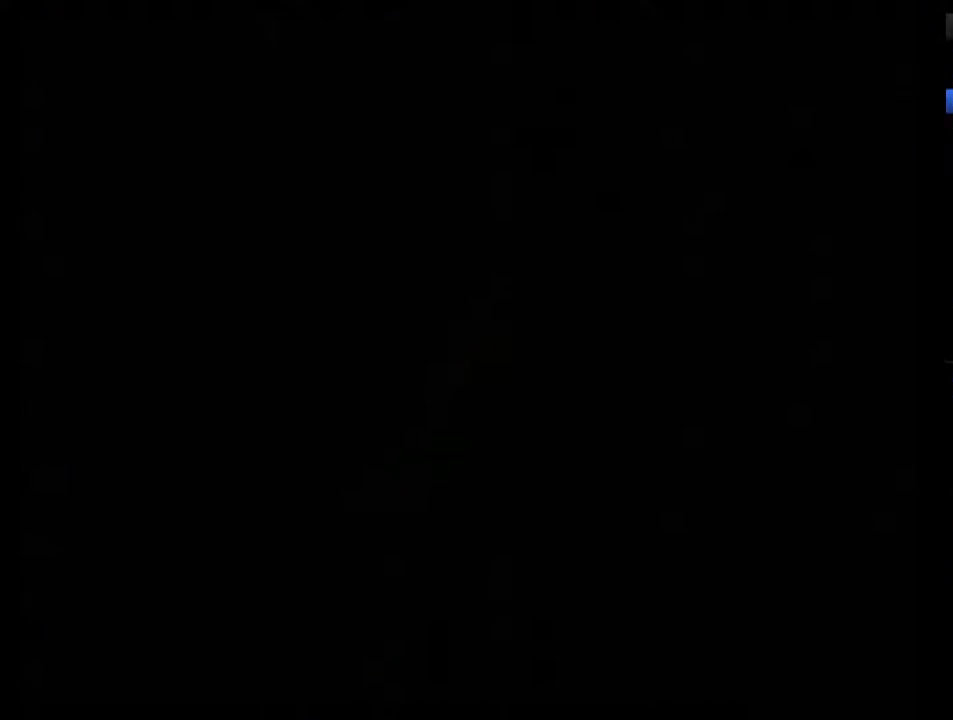
{"buttons": [], "events": [[133, "A", "down"], [200, "A", "up"]]}
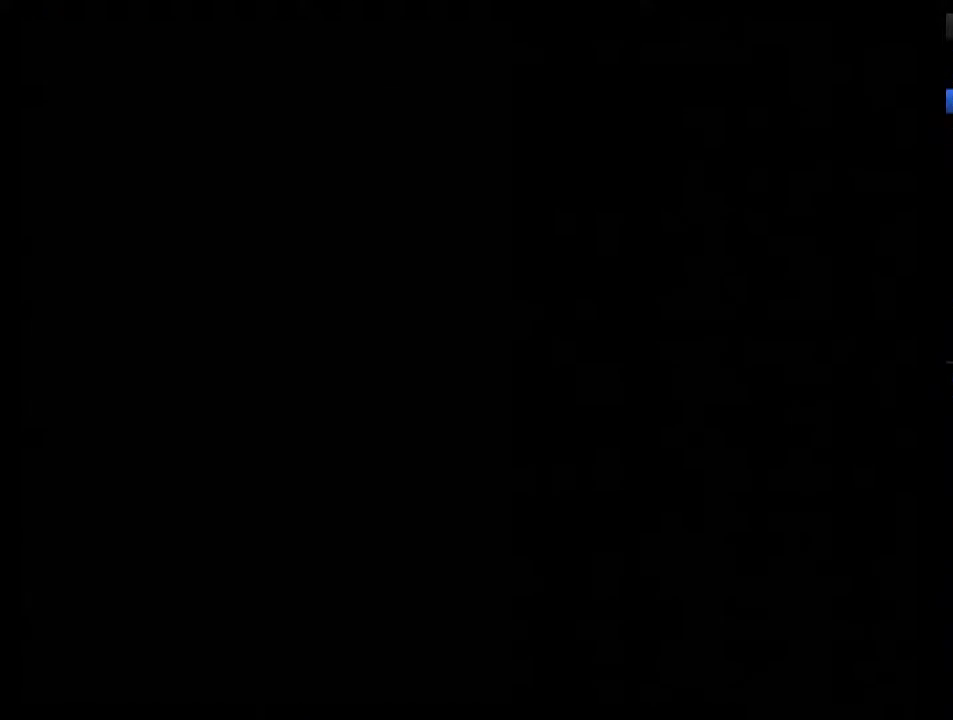
{"buttons": [], "events": []}
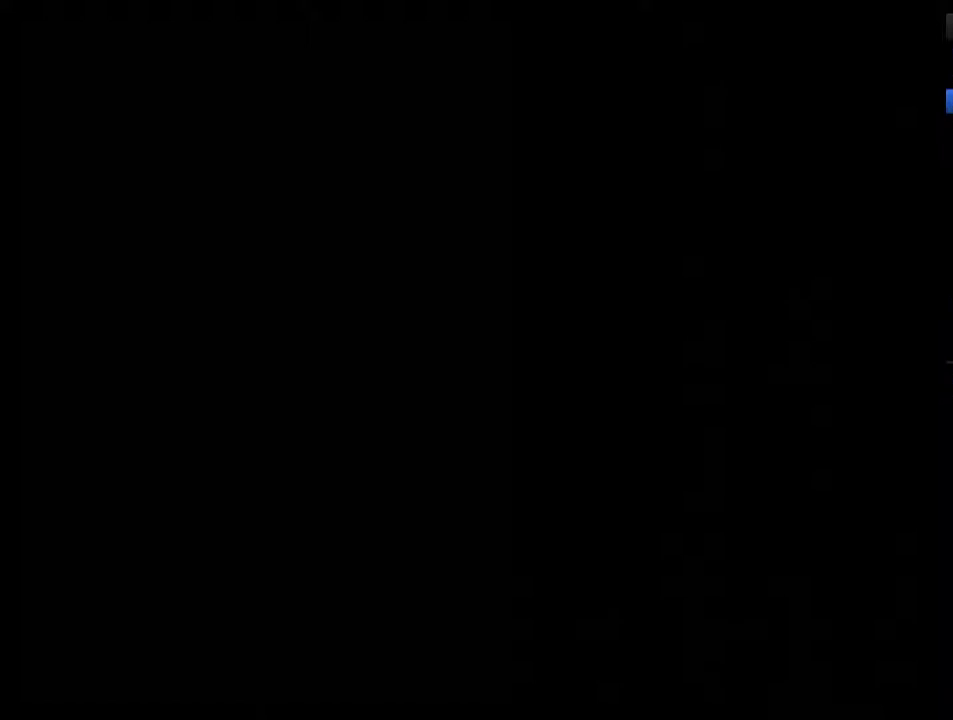
{"buttons": [], "events": []}
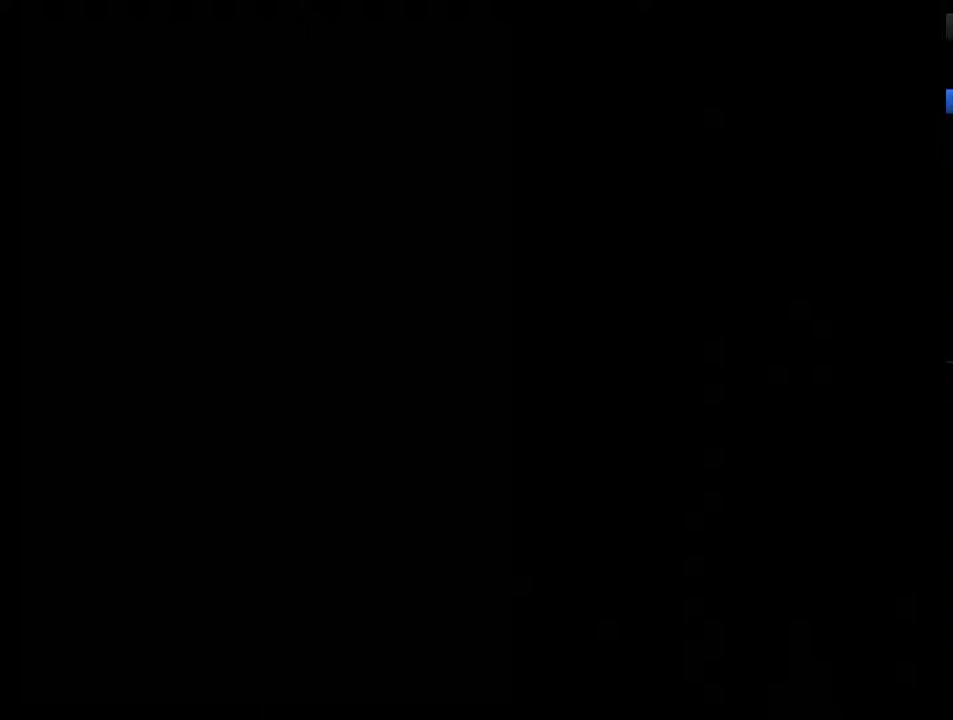
{"buttons": [], "events": []}
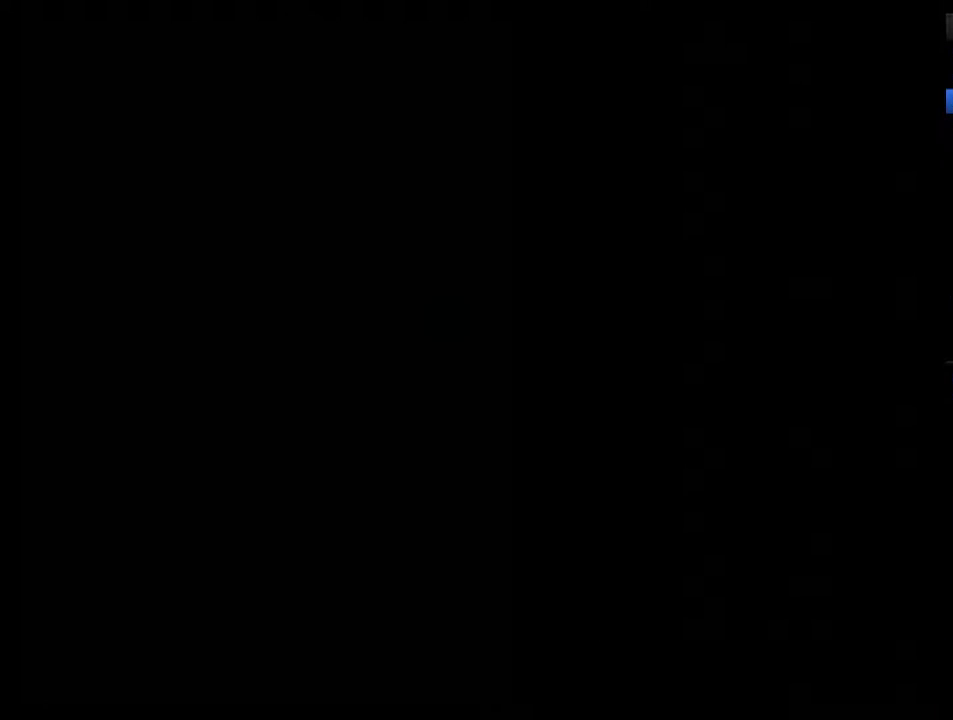
{"buttons": [], "events": [[433, "DPAD_RIGHT", "down"], [483, "DPAD_RIGHT", "up"]]}
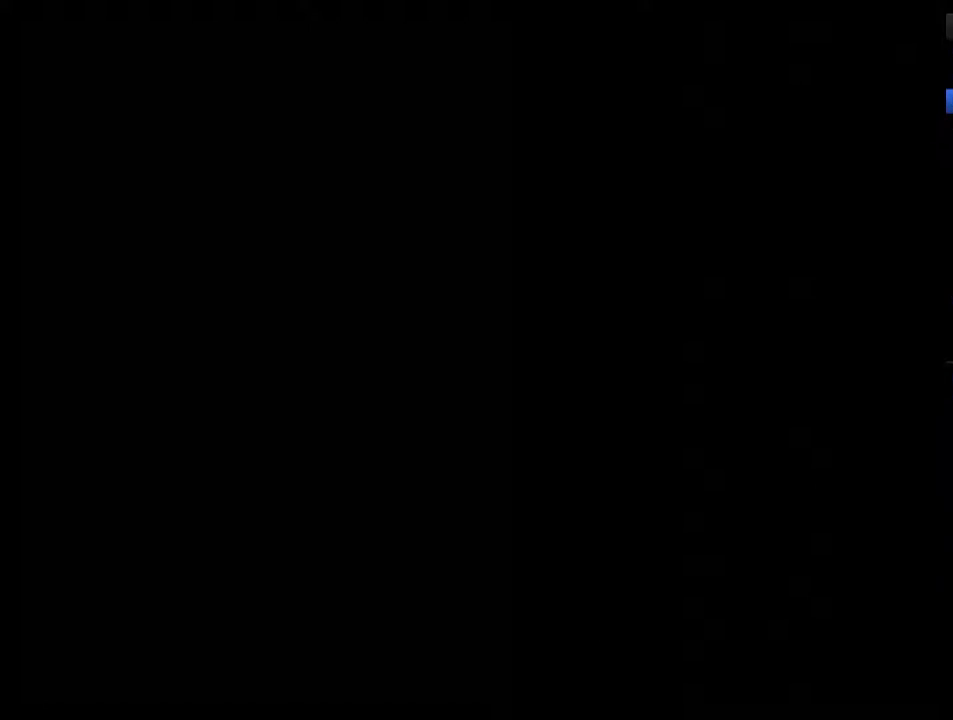
{"buttons": [], "events": []}
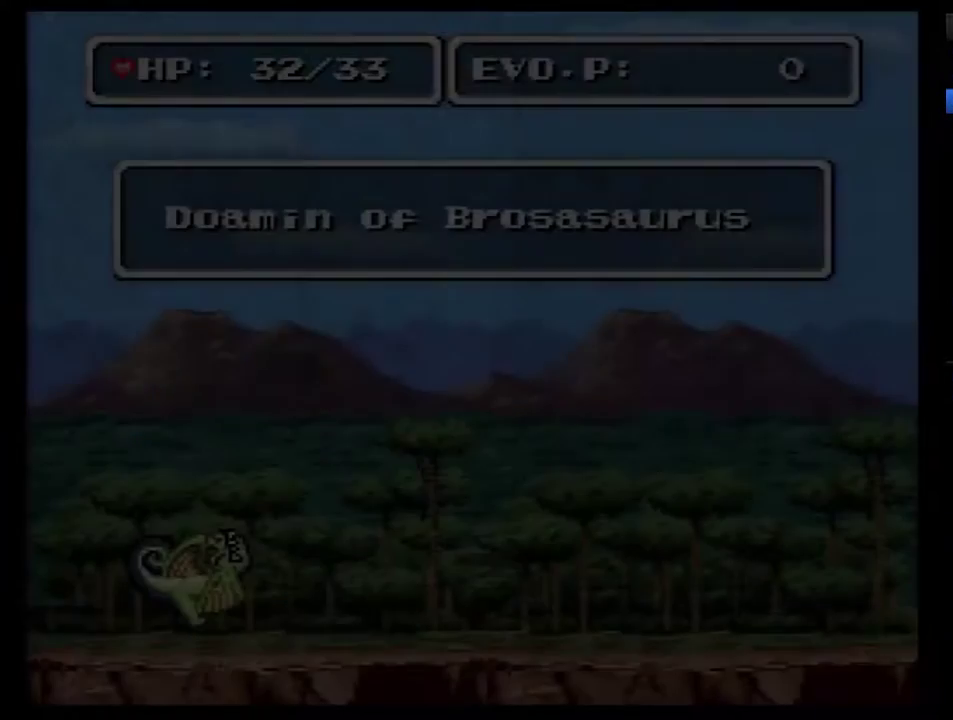
{"buttons": [], "events": [[417, "DPAD_RIGHT", "down"], [483, "DPAD_RIGHT", "up"]]}
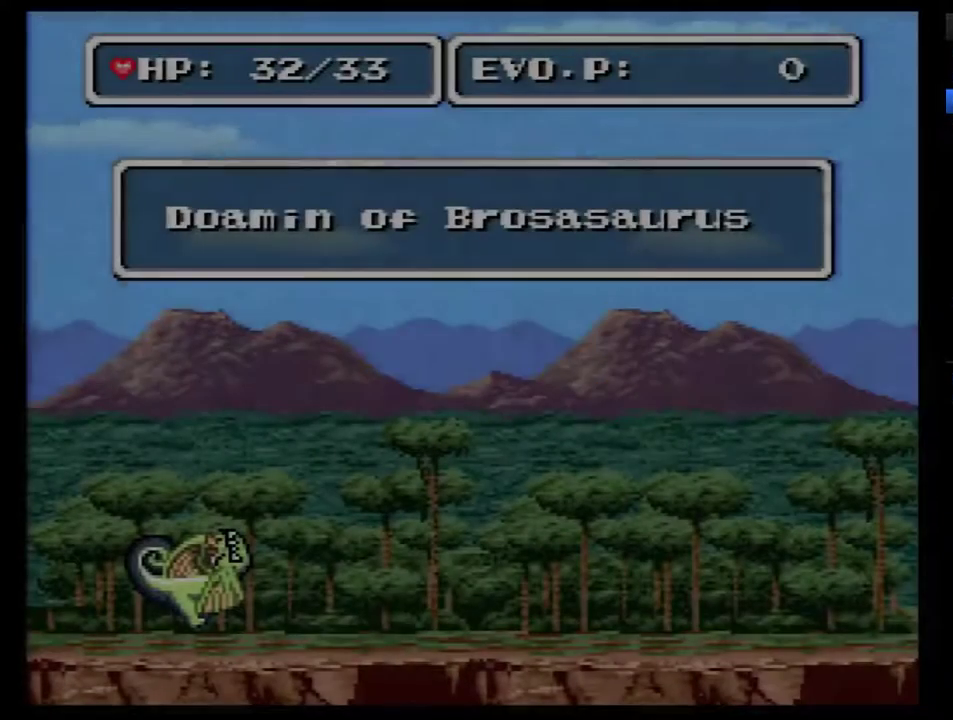
{"buttons": [], "events": [[100, "DPAD_RIGHT", "down"], [167, "DPAD_RIGHT", "up"], [233, "DPAD_RIGHT", "down"], [317, "DPAD_RIGHT", "up"], [417, "DPAD_RIGHT", "down"], [483, "DPAD_RIGHT", "up"]]}
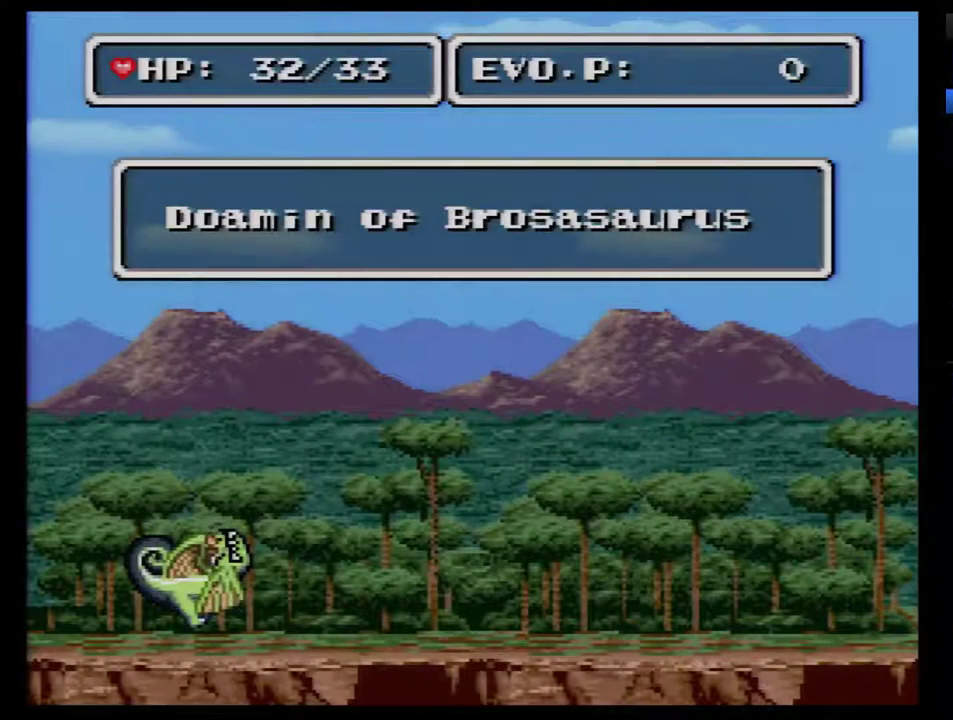
{"buttons": [], "events": [[50, "DPAD_RIGHT", "down"], [133, "DPAD_RIGHT", "up"], [200, "DPAD_RIGHT", "down"], [300, "DPAD_RIGHT", "up"], [350, "DPAD_RIGHT", "down"], [450, "DPAD_RIGHT", "up"]]}
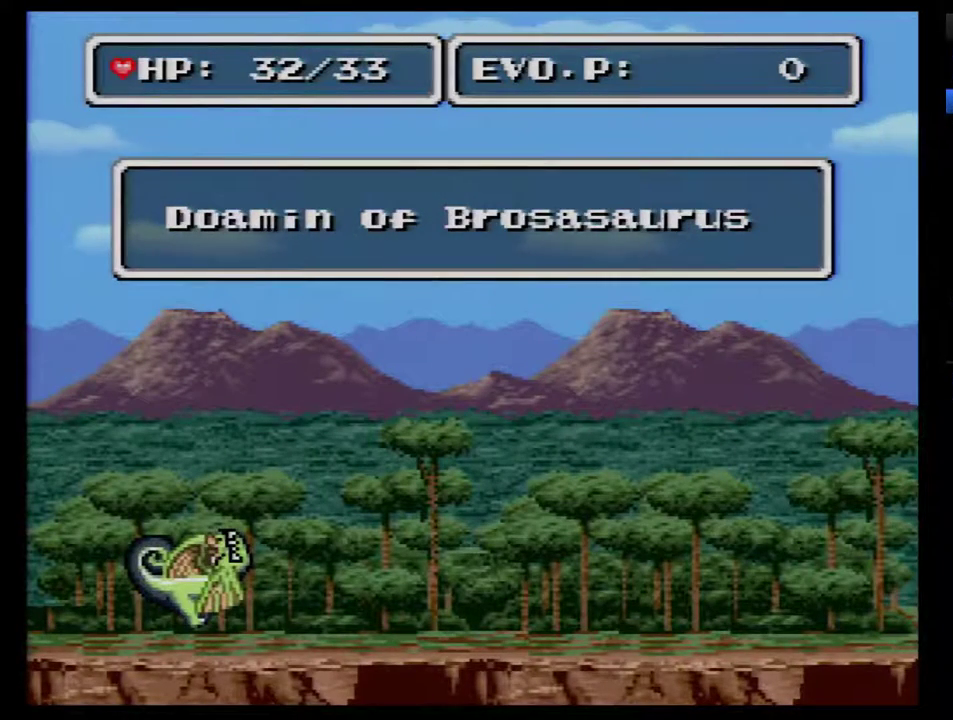
{"buttons": ["DPAD_RIGHT"], "events": [[17, "DPAD_RIGHT", "down"], [67, "DPAD_RIGHT", "up"], [167, "DPAD_RIGHT", "down"], [233, "DPAD_RIGHT", "up"], [300, "DPAD_RIGHT", "down"], [383, "DPAD_RIGHT", "up"], [450, "DPAD_RIGHT", "down"]]}
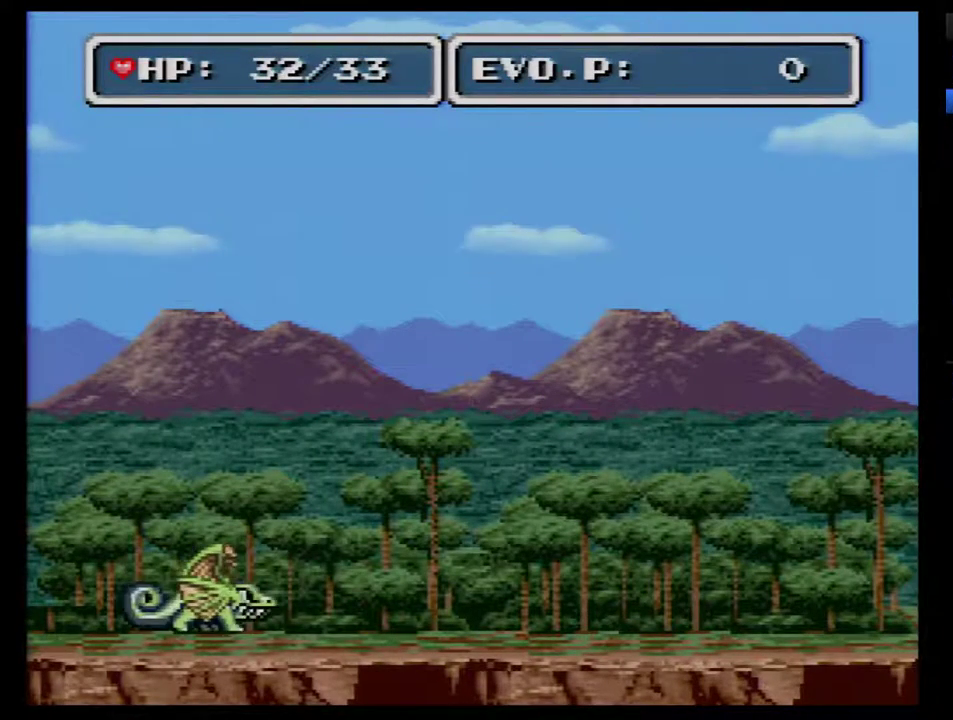
{"buttons": [], "events": [[100, "DPAD_RIGHT", "up"], [200, "DPAD_RIGHT", "down"], [300, "DPAD_RIGHT", "up"]]}
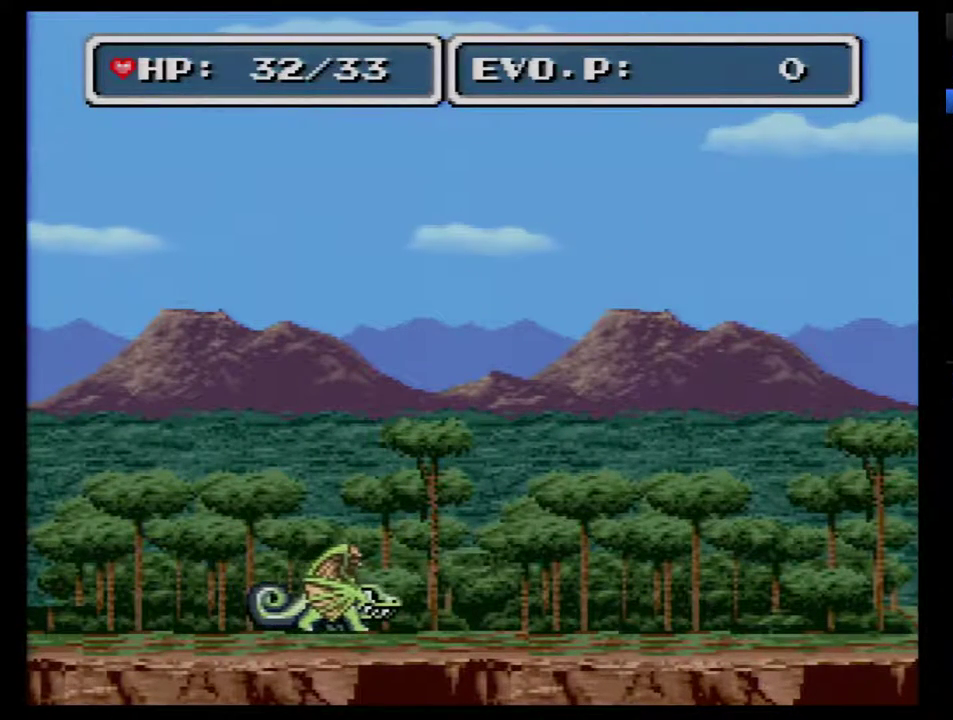
{"buttons": ["DPAD_RIGHT"], "events": [[200, "DPAD_RIGHT", "down"]]}
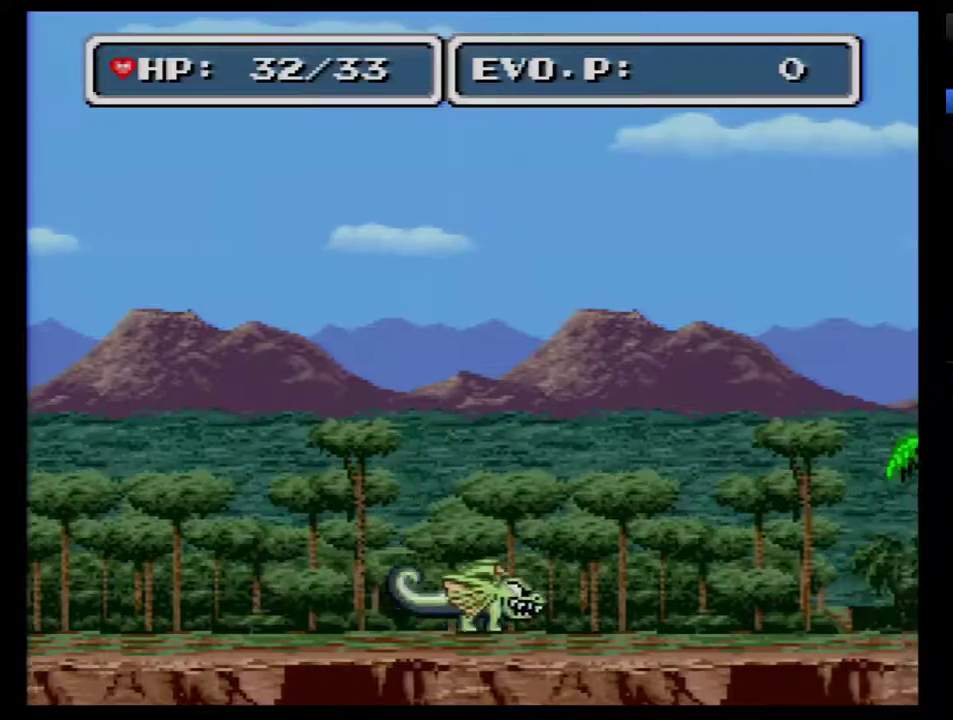
{"buttons": ["DPAD_RIGHT"], "events": []}
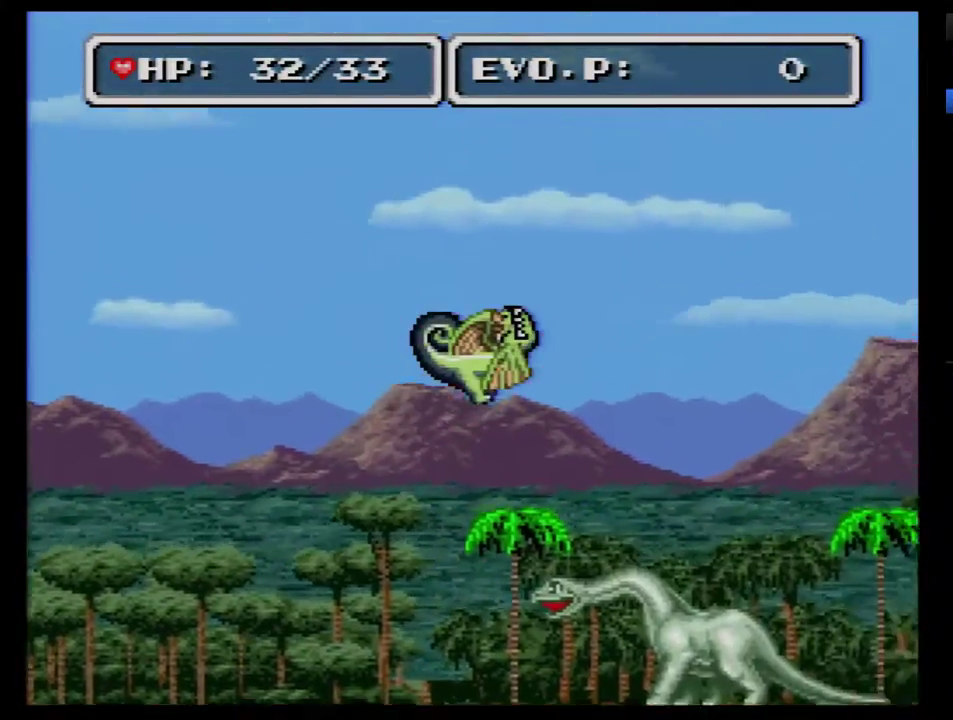
{"buttons": ["DPAD_LEFT"], "events": [[333, "DPAD_LEFT", "down"], [333, "DPAD_RIGHT", "up"]]}
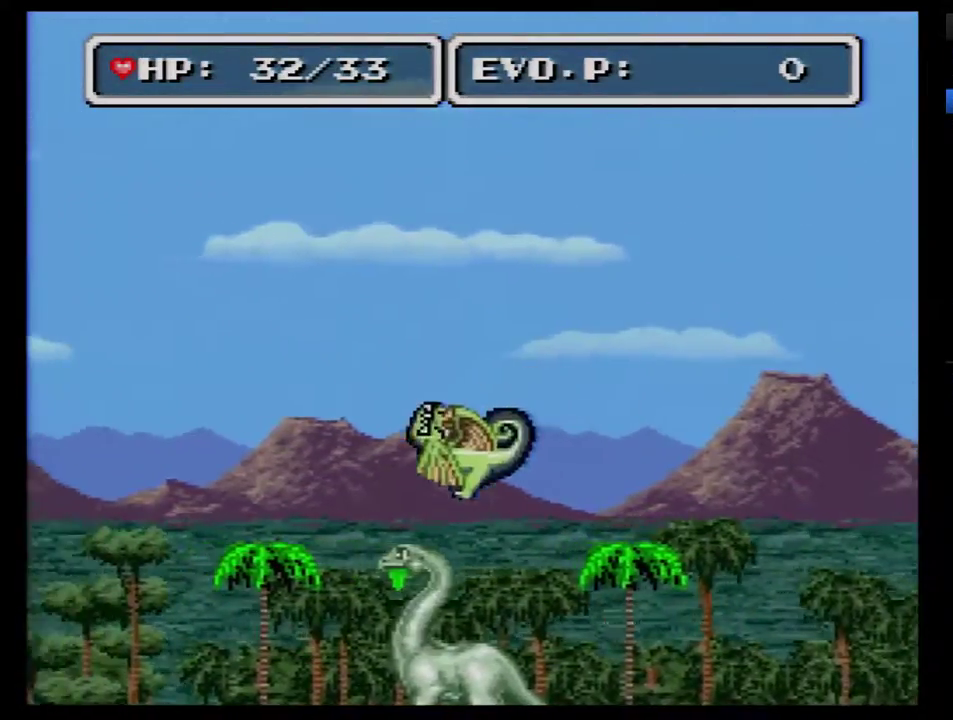
{"buttons": ["DPAD_RIGHT"], "events": [[50, "DPAD_LEFT", "up"], [50, "DPAD_RIGHT", "down"]]}